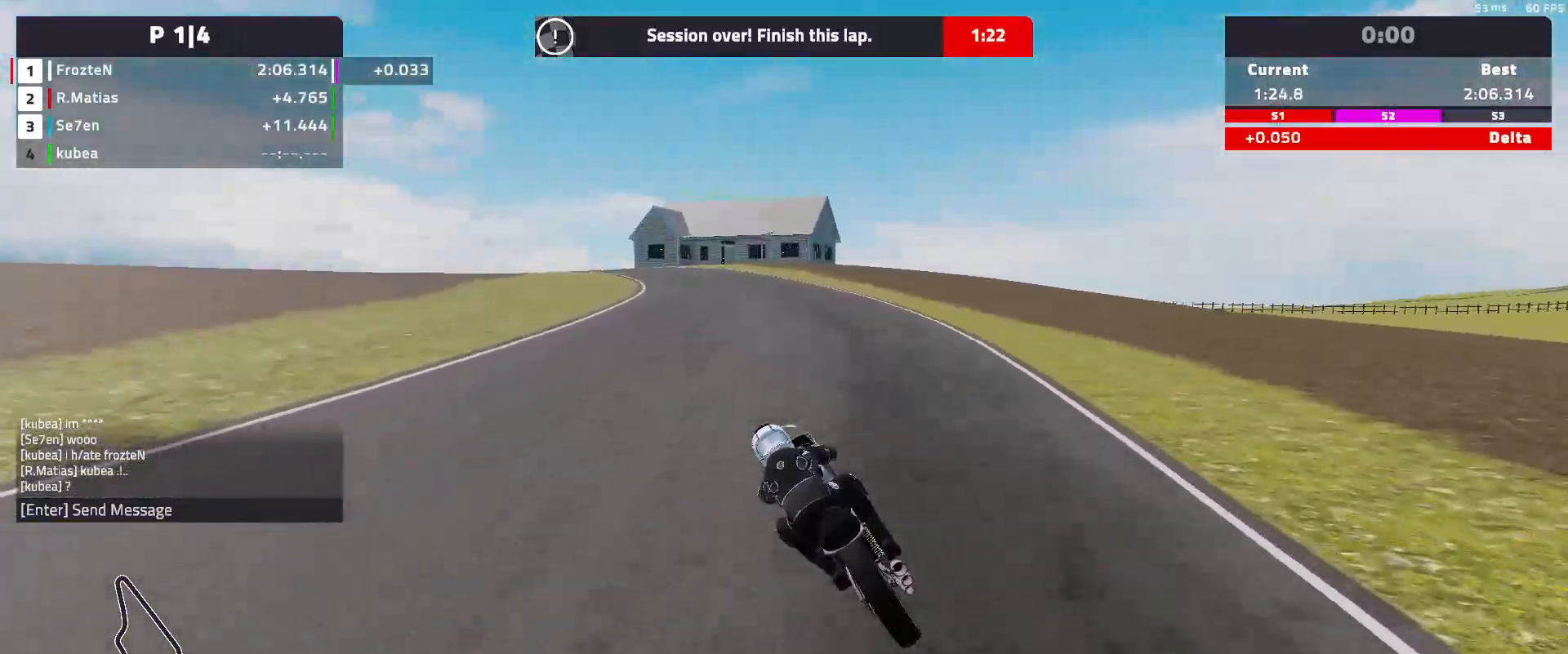
Gameplay with a controller (Xbox layout); each line is a JSON object with the inputs held at the frame after it. "events" lists button and stick changes between this image and that frame as [ms after this image, input, new state], when the widget could be followed in between. Not read: right_stick.
{"buttons": [], "left_stick": "left", "events": [[367, "R2", "up"]]}
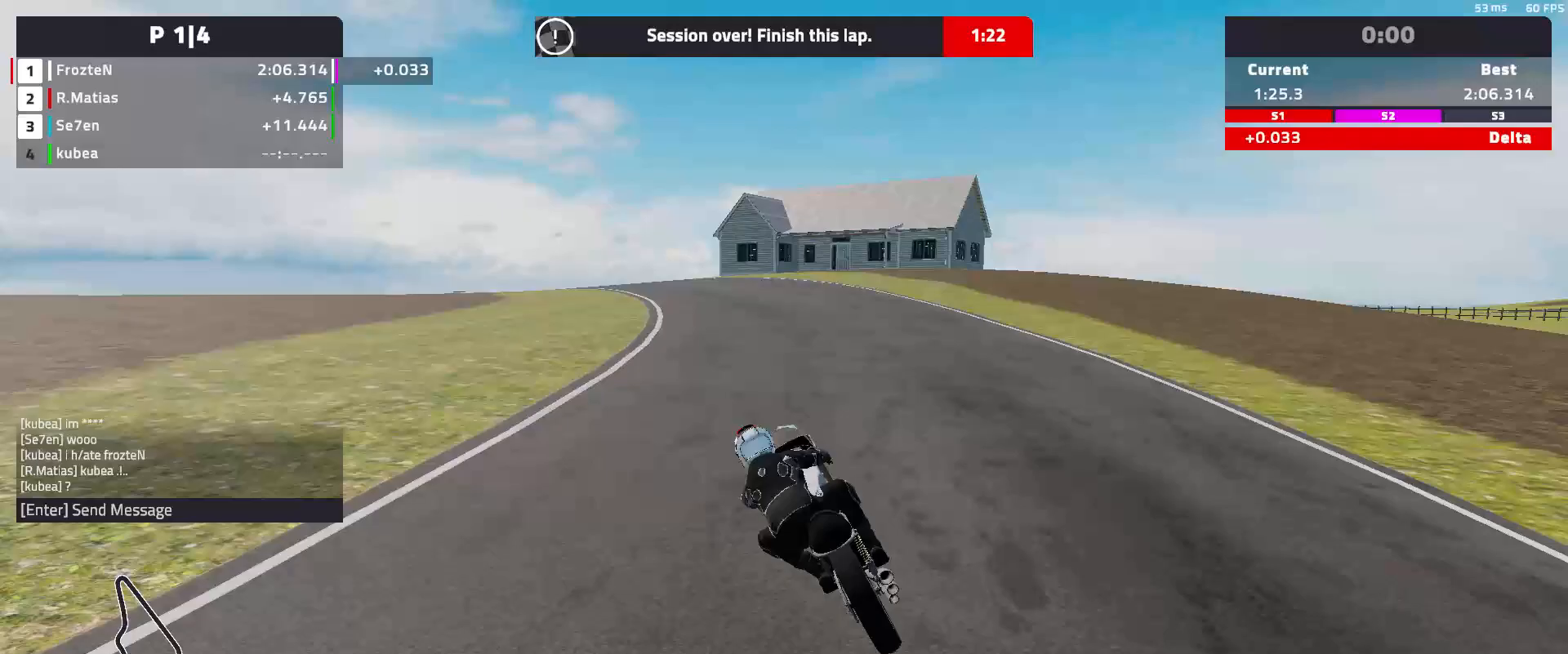
{"buttons": [], "left_stick": "left", "events": [[17, "L2", "down"], [467, "L2", "up"]]}
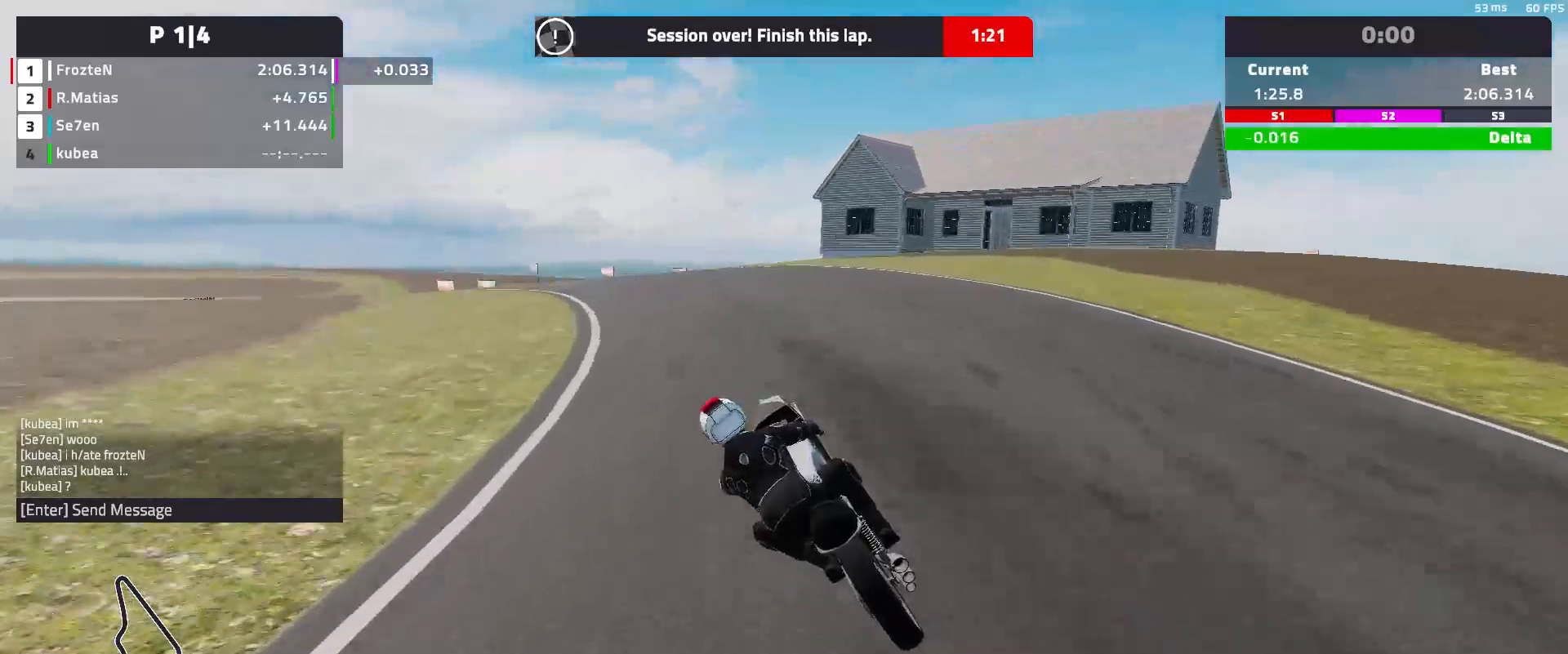
{"buttons": [], "left_stick": "left", "events": []}
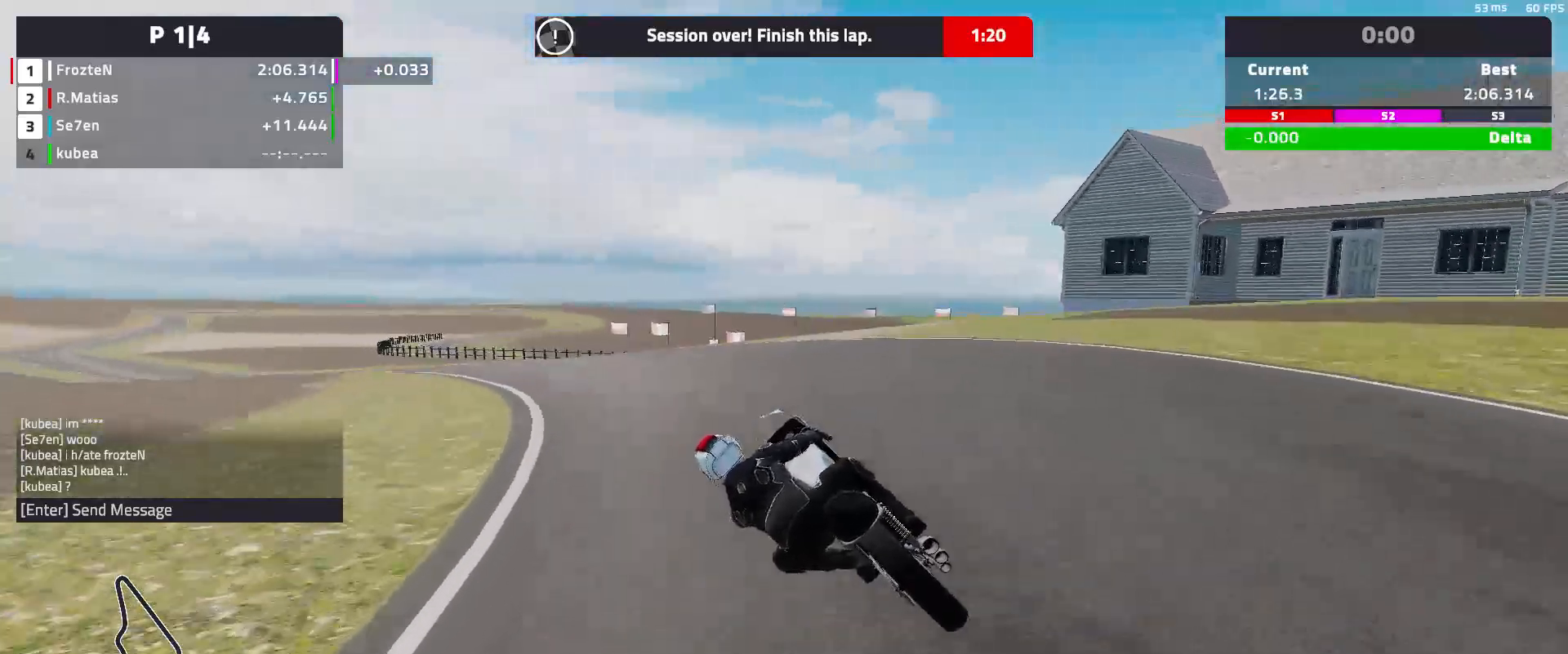
{"buttons": ["R2"], "left_stick": "left", "events": [[417, "R2", "down"]]}
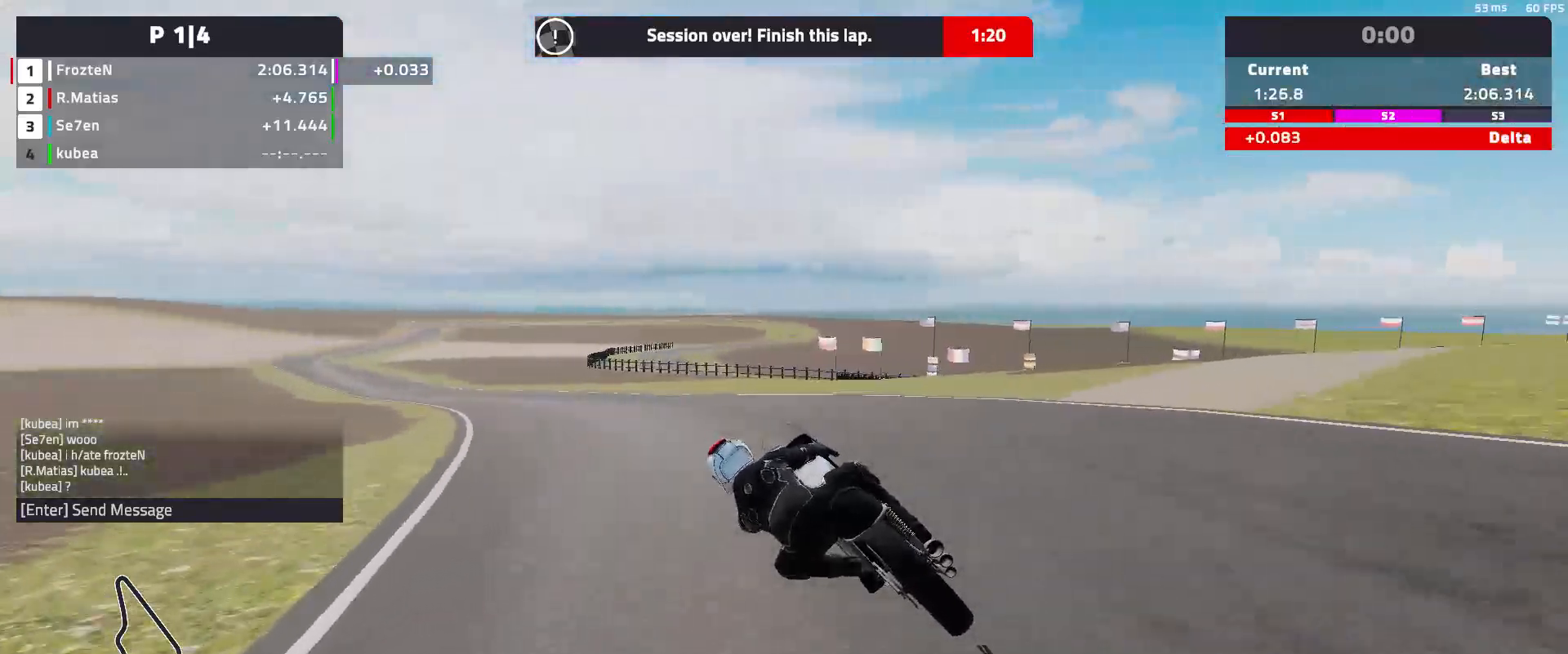
{"buttons": ["R2"], "left_stick": "left", "events": []}
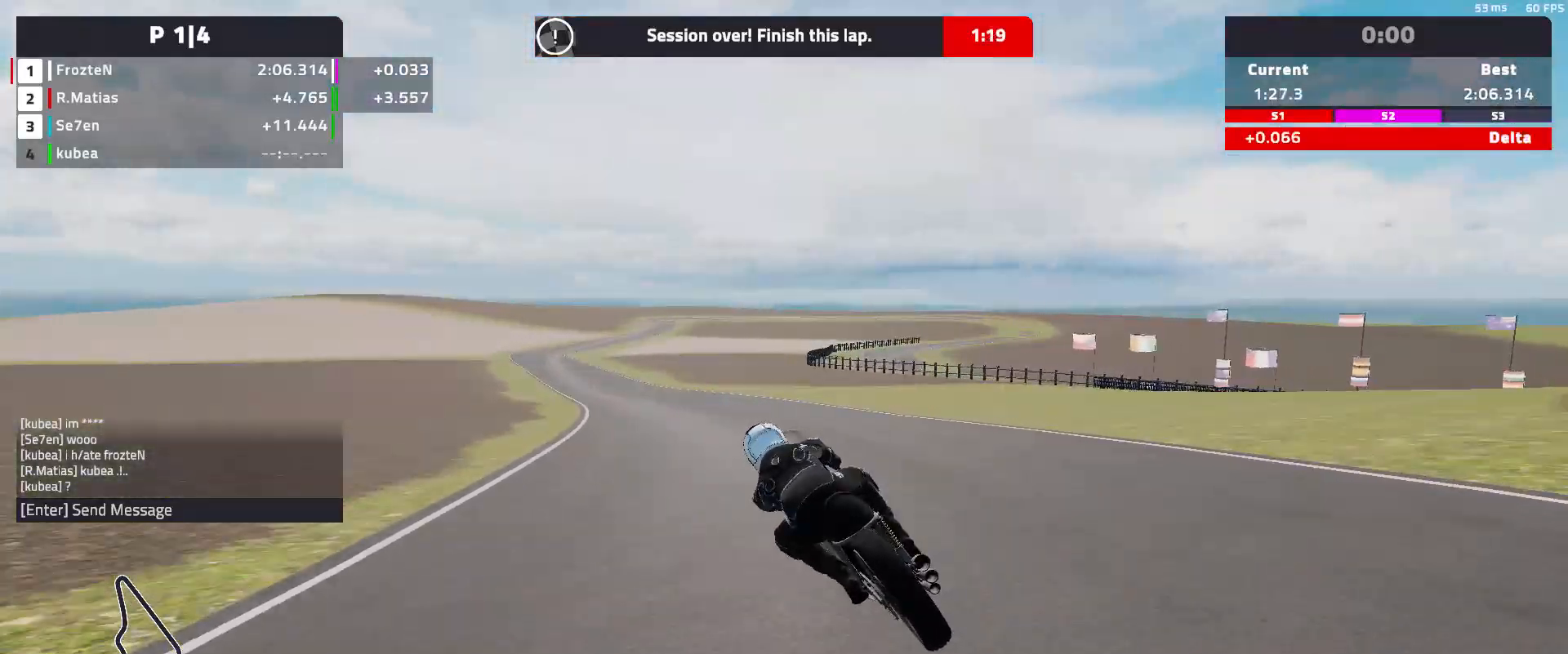
{"buttons": ["R2"], "left_stick": "center", "events": [[483, "left_stick", "center"]]}
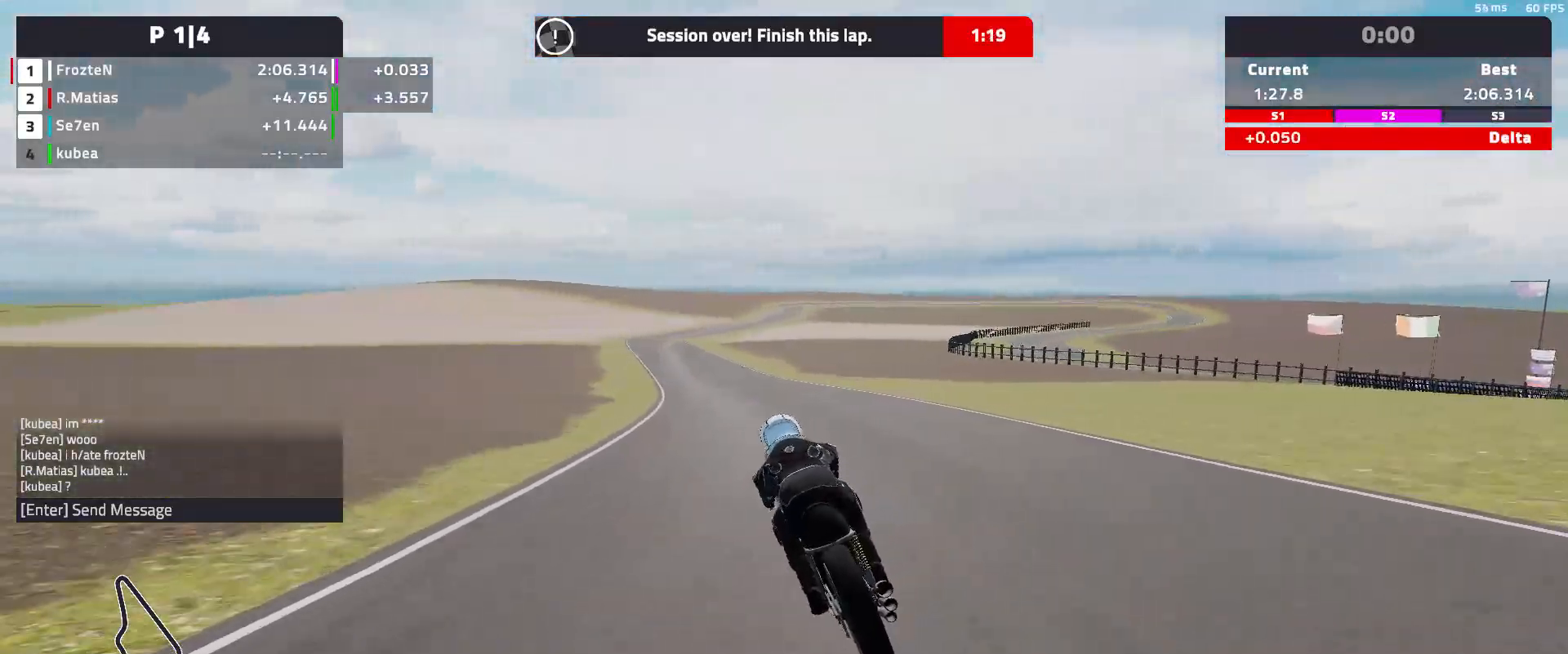
{"buttons": ["R2"], "left_stick": "center", "events": []}
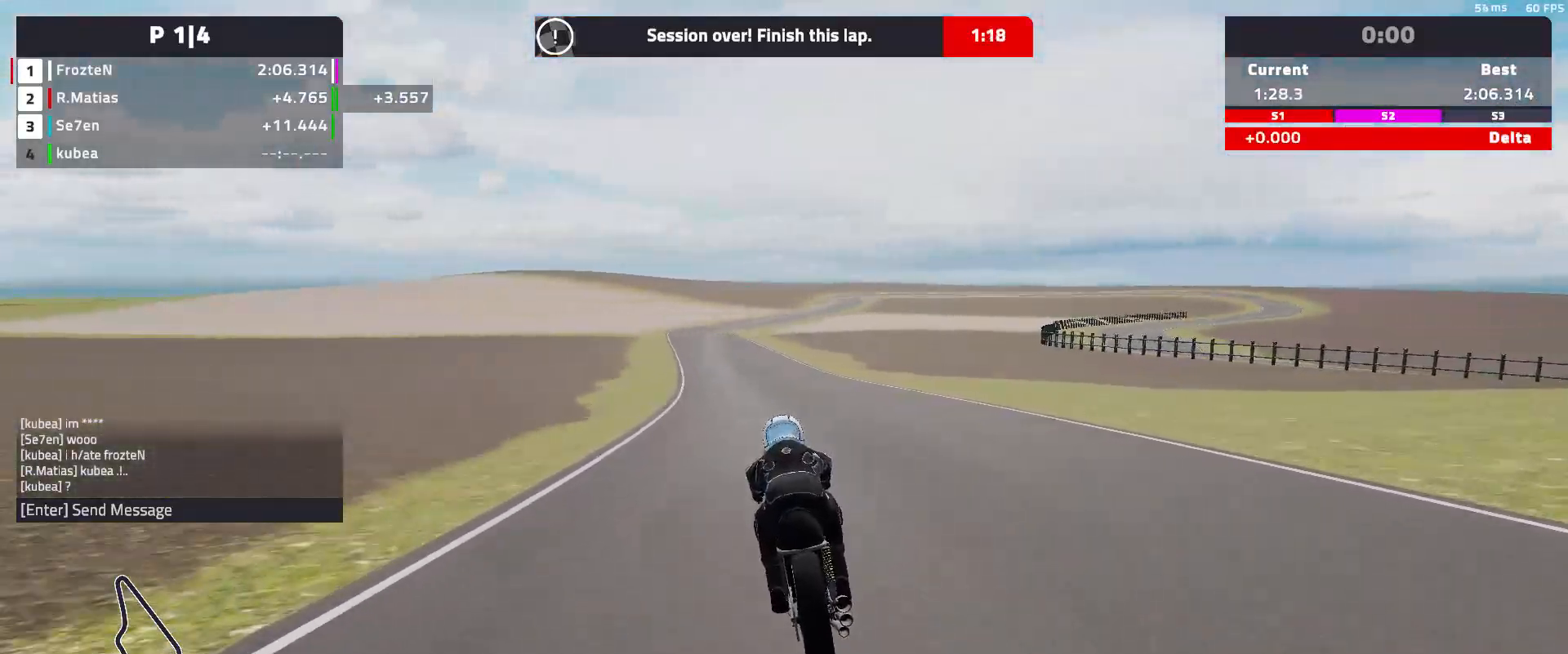
{"buttons": ["R2"], "left_stick": "left", "events": [[167, "left_stick", "left"]]}
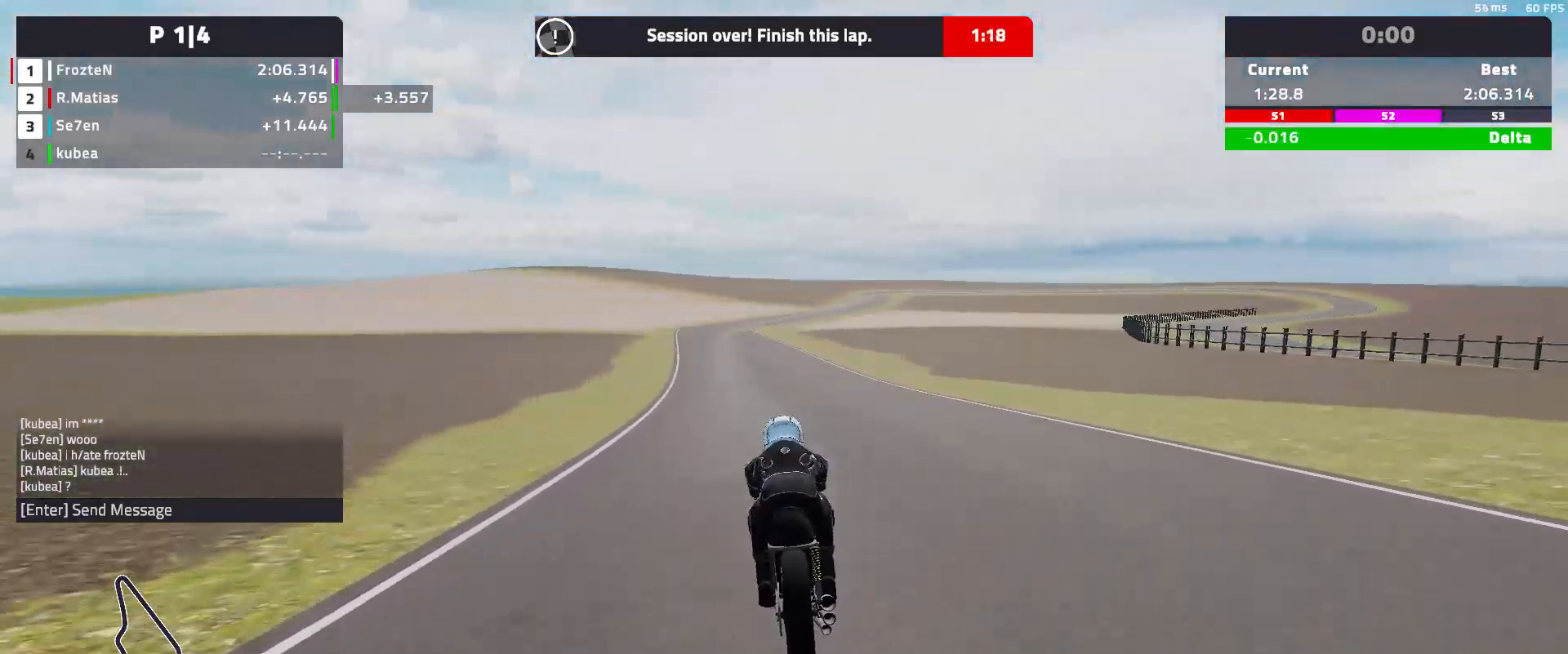
{"buttons": ["R2"], "left_stick": "left", "events": [[267, "left_stick", "center"], [483, "left_stick", "left"]]}
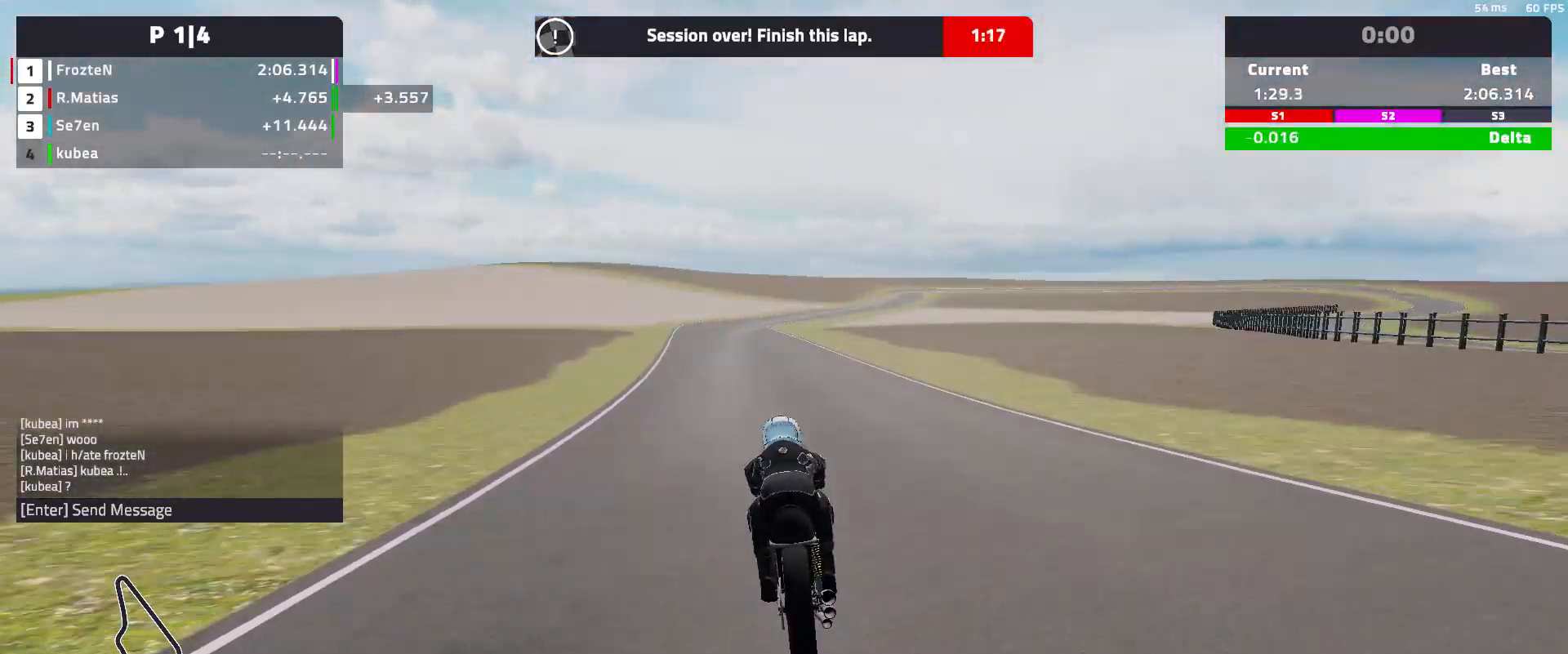
{"buttons": ["R2"], "left_stick": "center", "events": [[167, "left_stick", "center"]]}
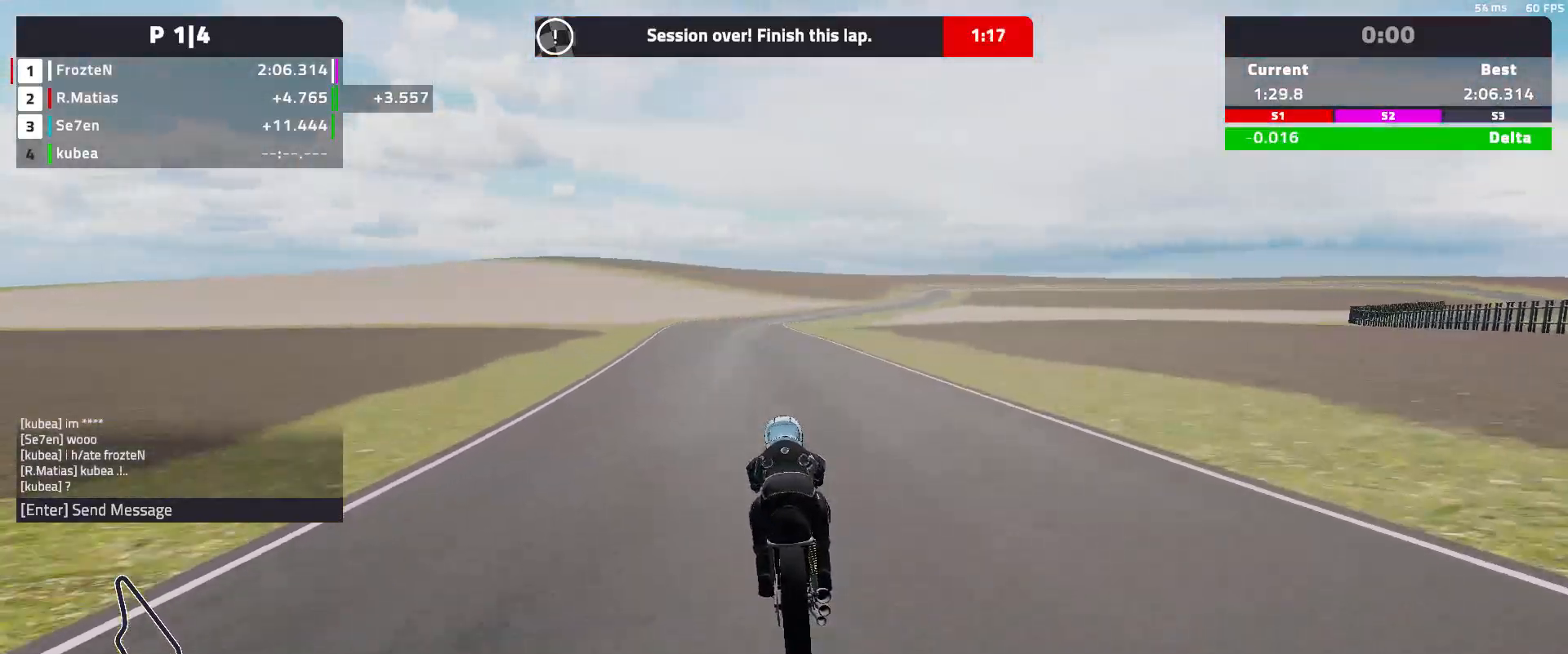
{"buttons": ["R2"], "left_stick": "center", "events": [[117, "left_stick", "left"], [283, "left_stick", "center"]]}
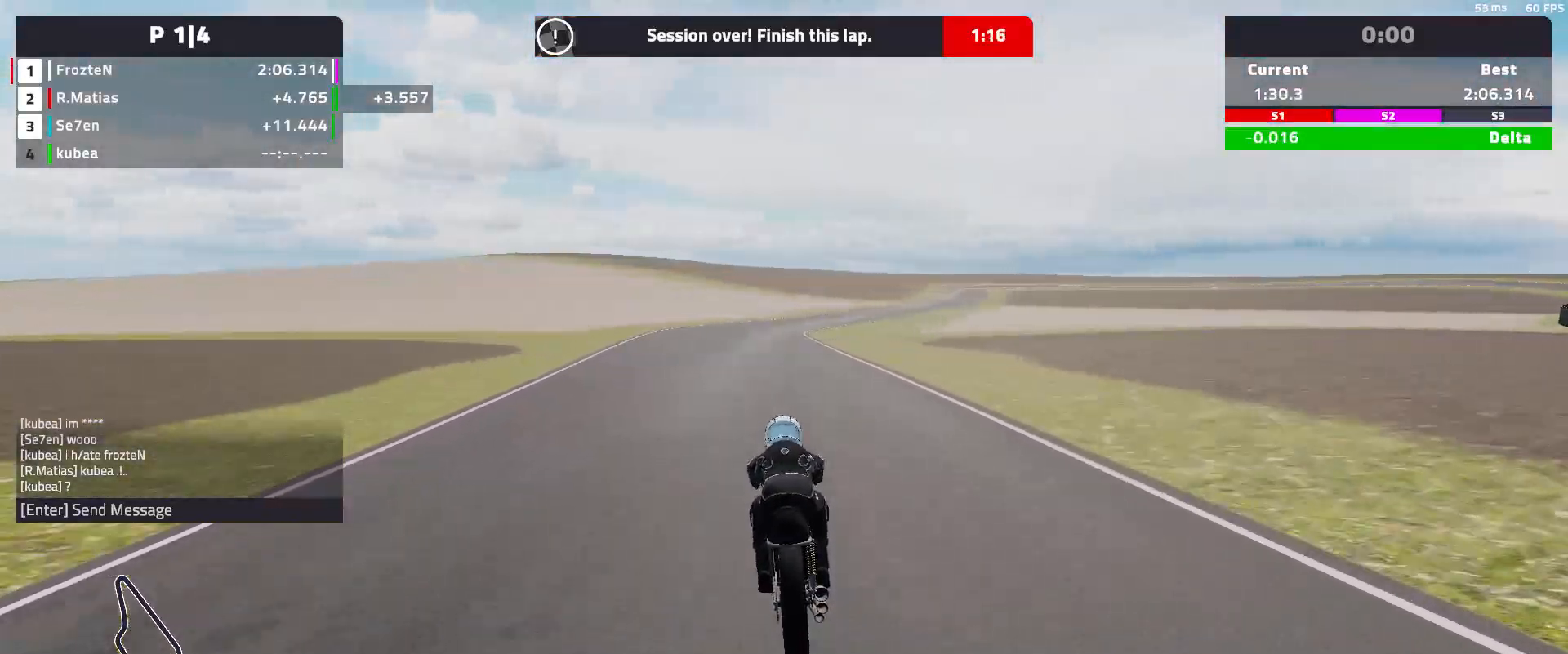
{"buttons": ["R2"], "left_stick": "right", "events": [[117, "left_stick", "right"]]}
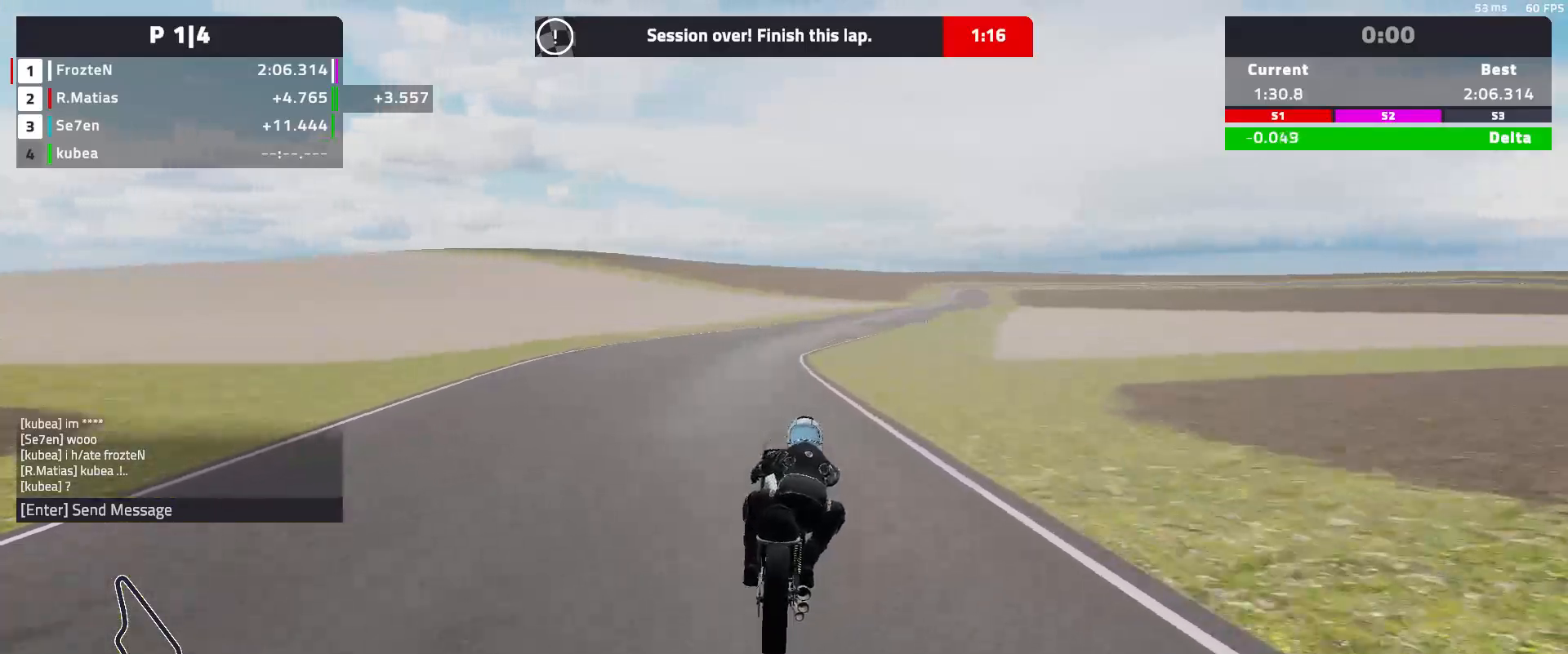
{"buttons": ["R2"], "left_stick": "right", "events": []}
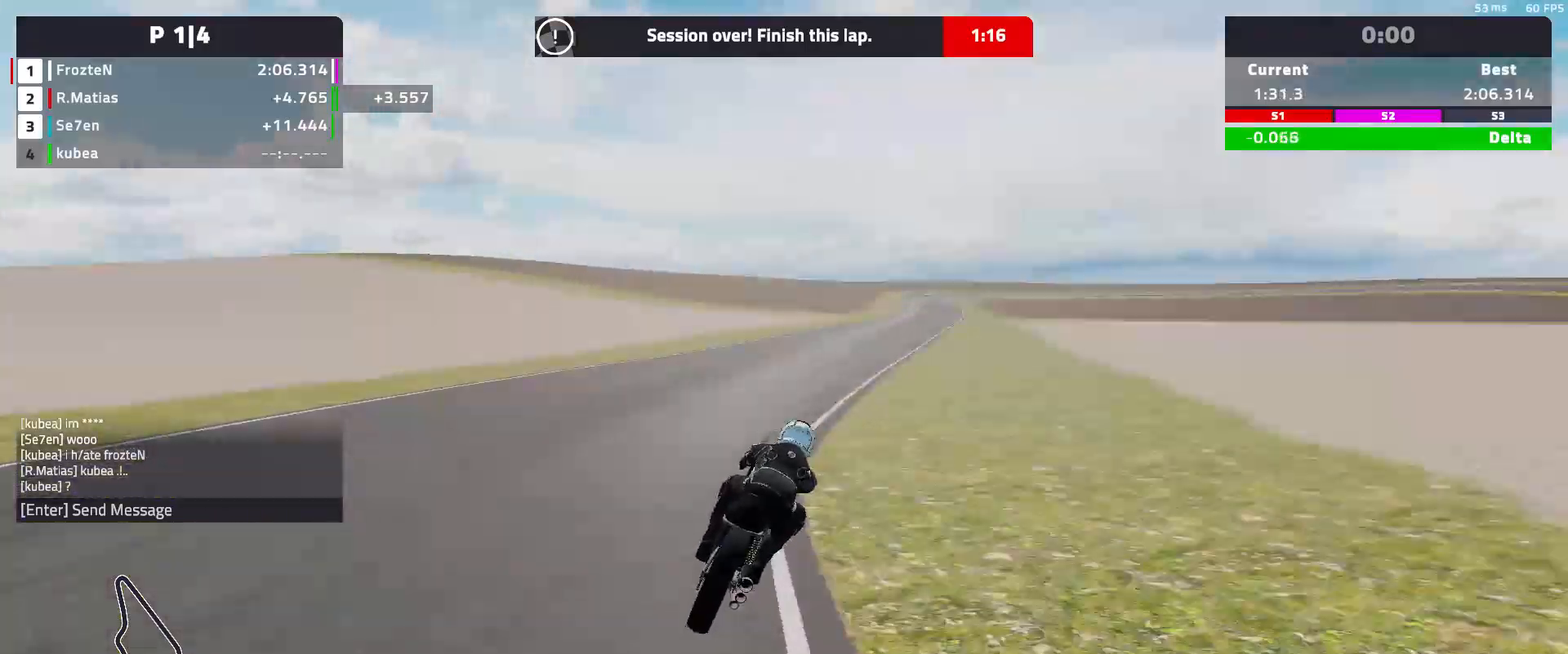
{"buttons": ["R2"], "left_stick": "right", "events": []}
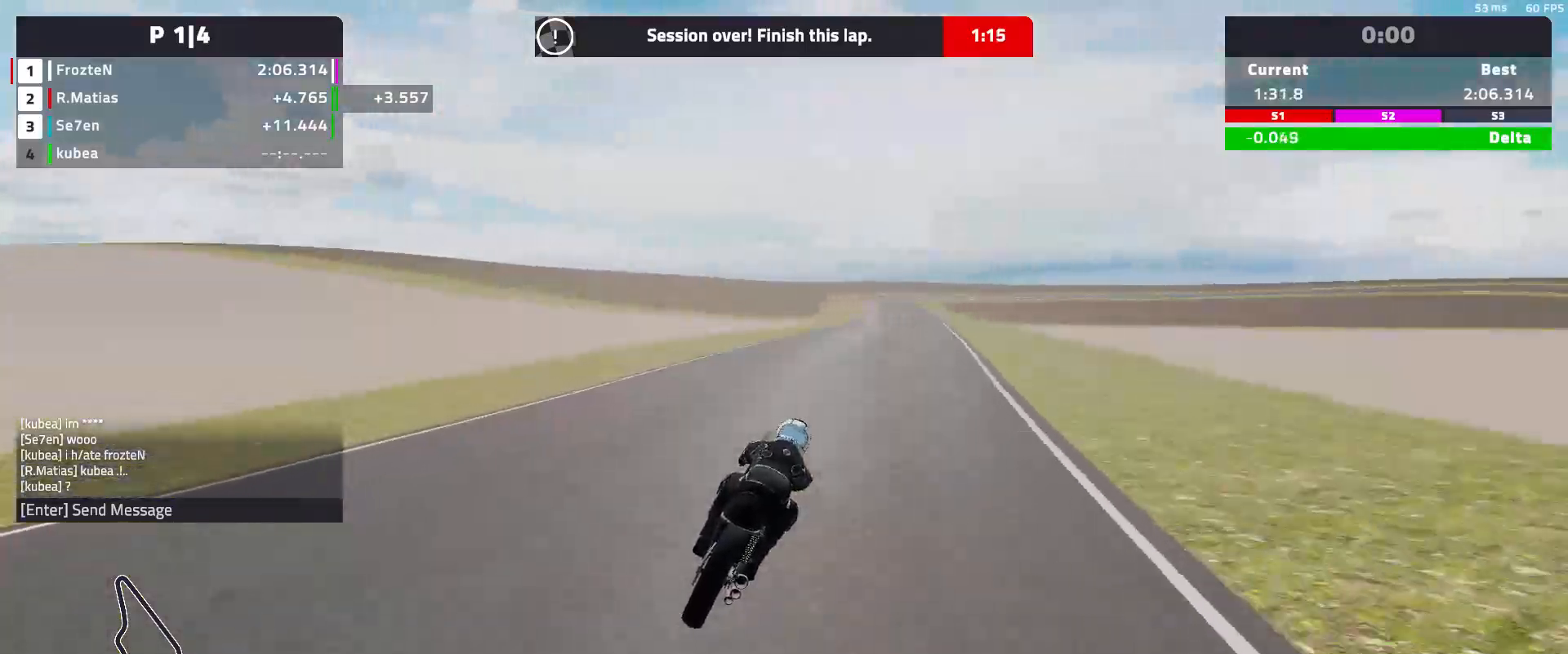
{"buttons": ["R2"], "left_stick": "right", "events": []}
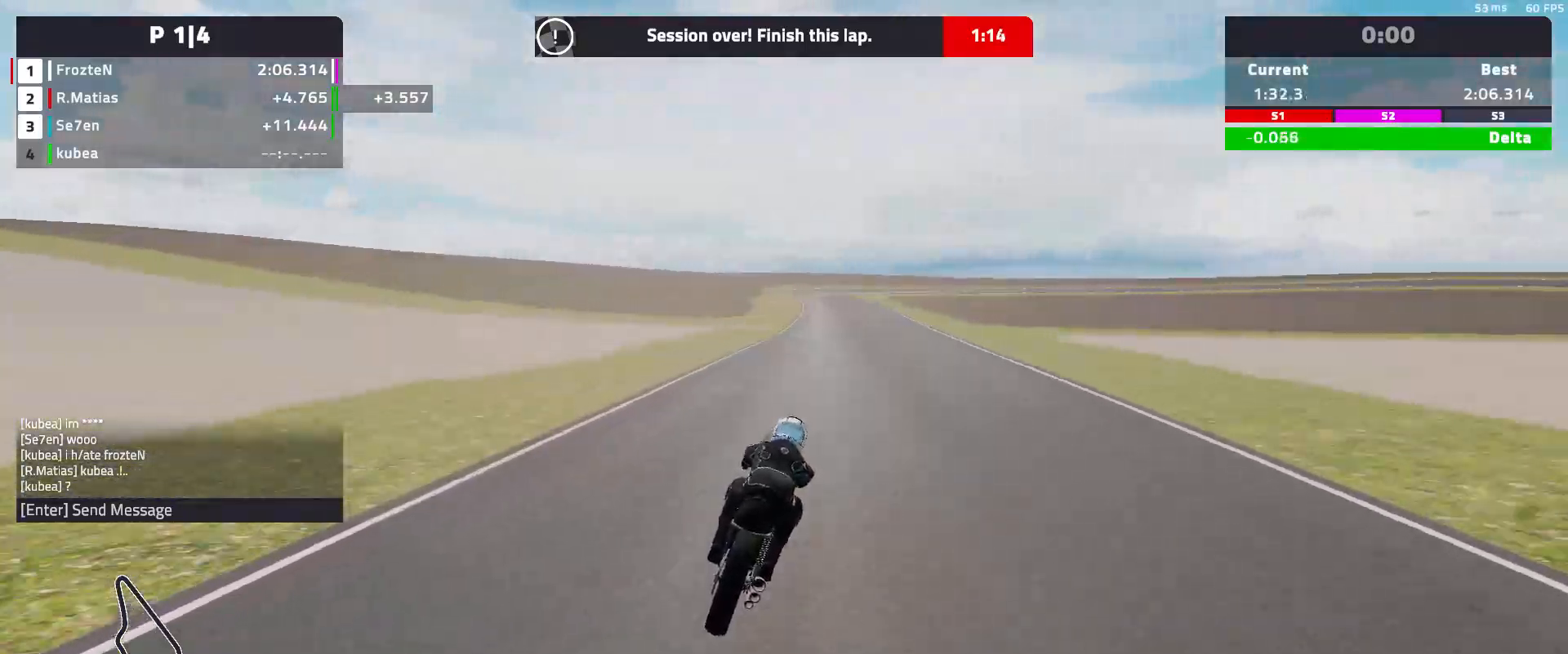
{"buttons": ["R2"], "left_stick": "left", "events": [[117, "left_stick", "center"], [250, "left_stick", "left"]]}
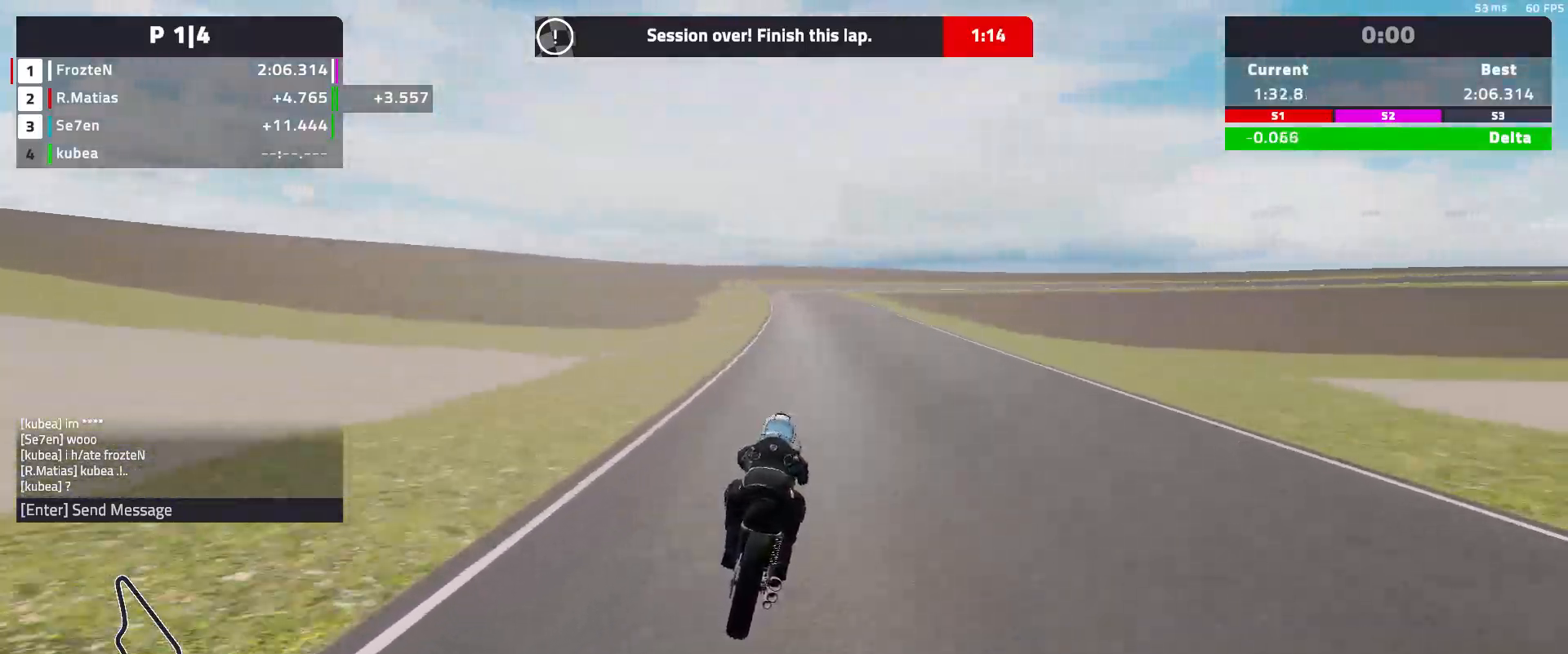
{"buttons": ["R2"], "left_stick": "left", "events": []}
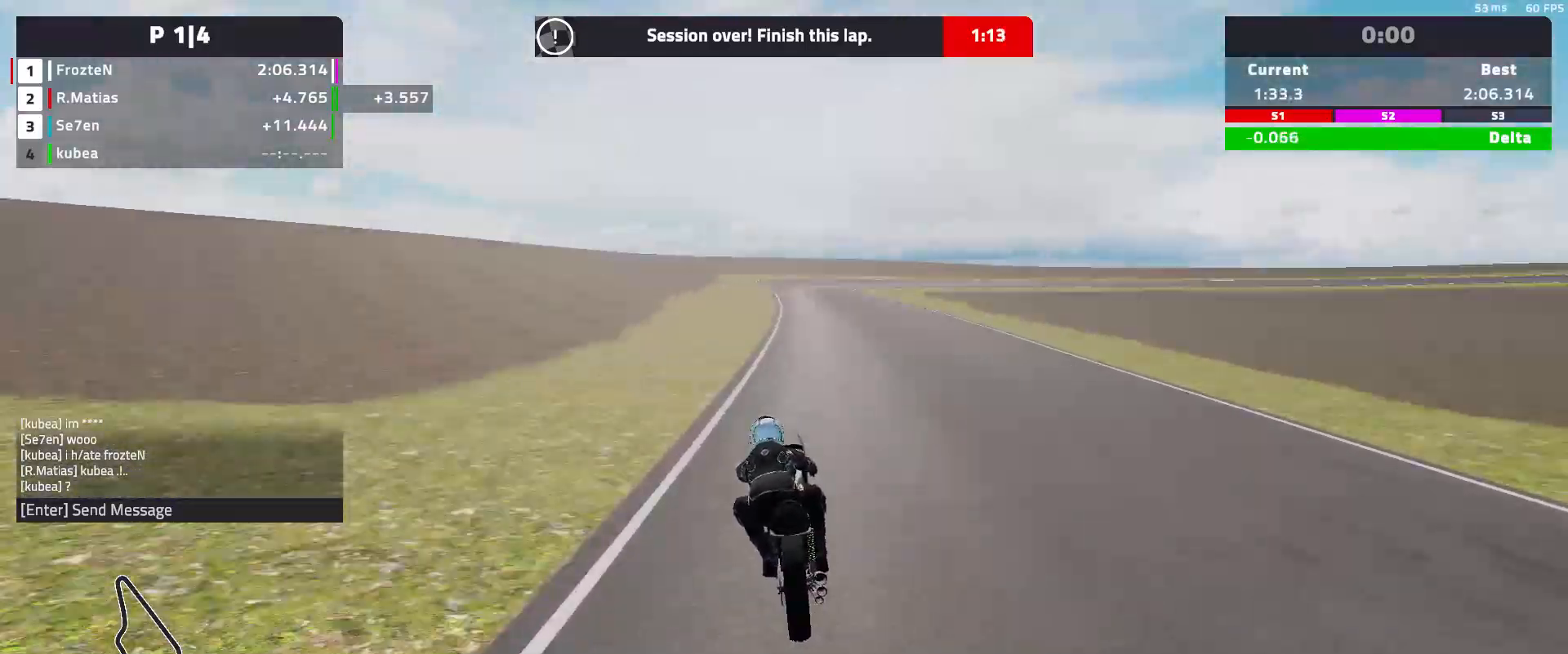
{"buttons": [], "left_stick": "right", "events": [[83, "left_stick", "center"], [183, "left_stick", "right"], [300, "R2", "up"]]}
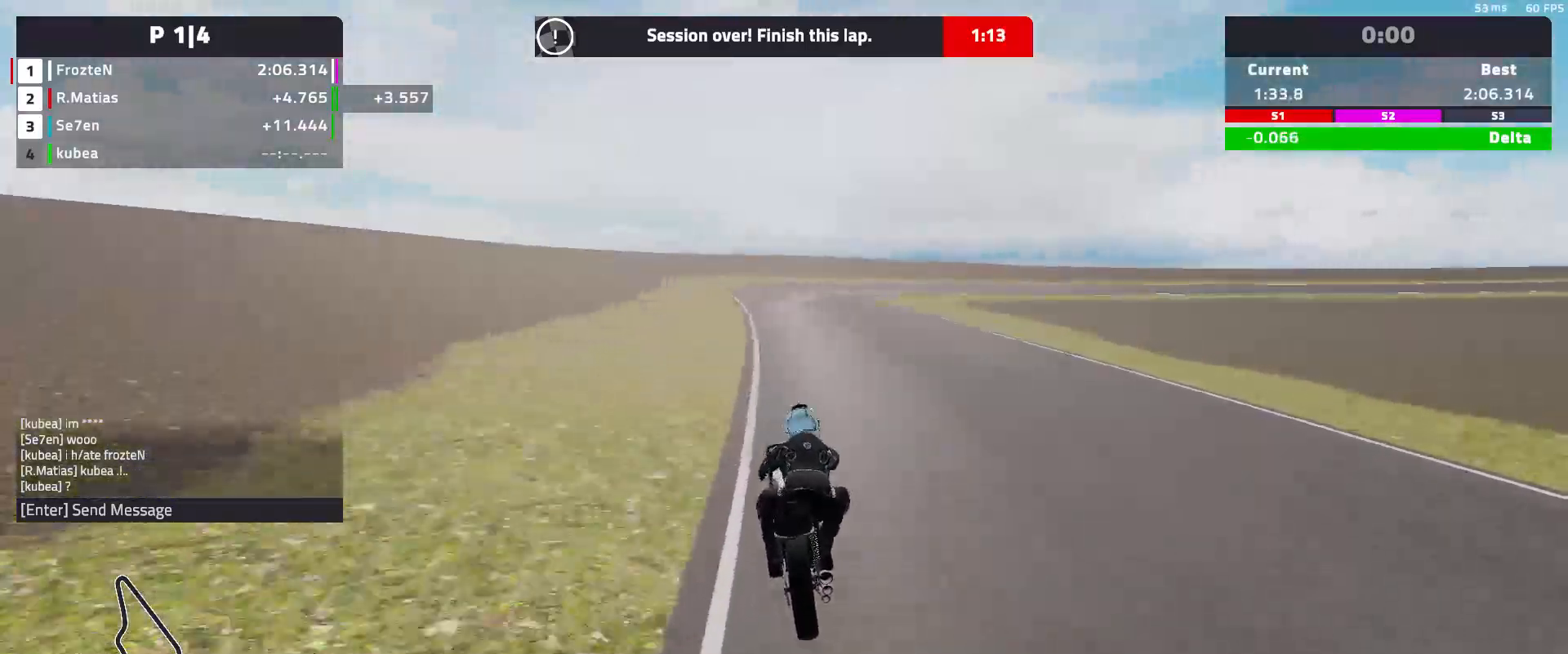
{"buttons": ["L2"], "left_stick": "right", "events": [[83, "L2", "down"]]}
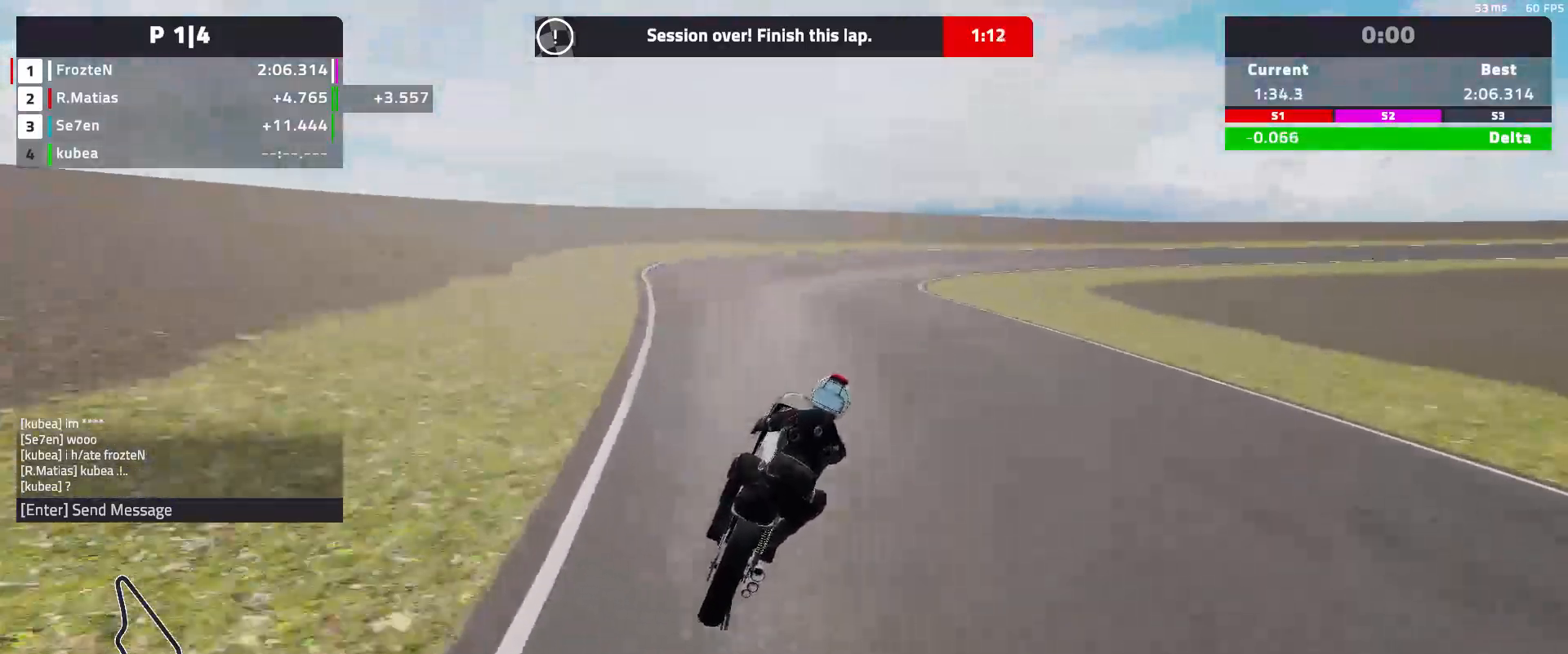
{"buttons": ["L2"], "left_stick": "right", "events": []}
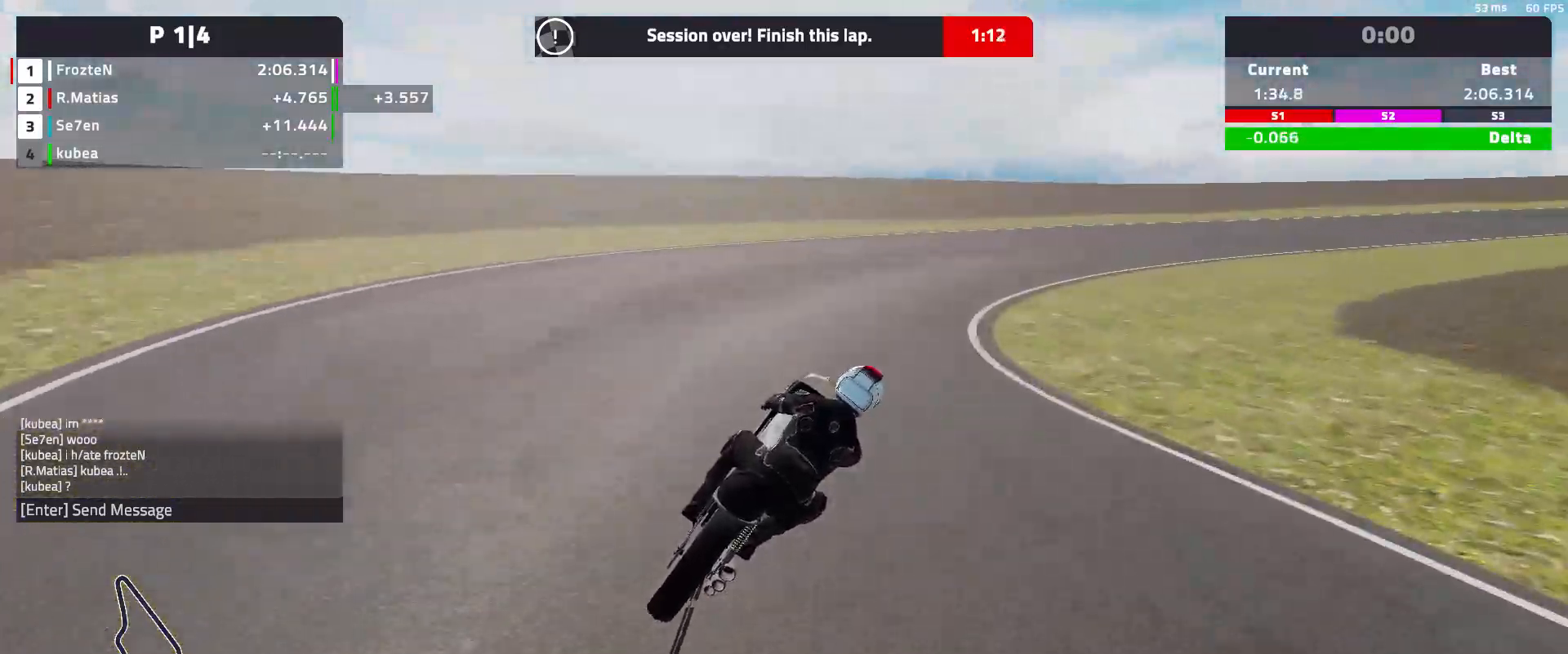
{"buttons": [], "left_stick": "right", "events": [[233, "L2", "up"]]}
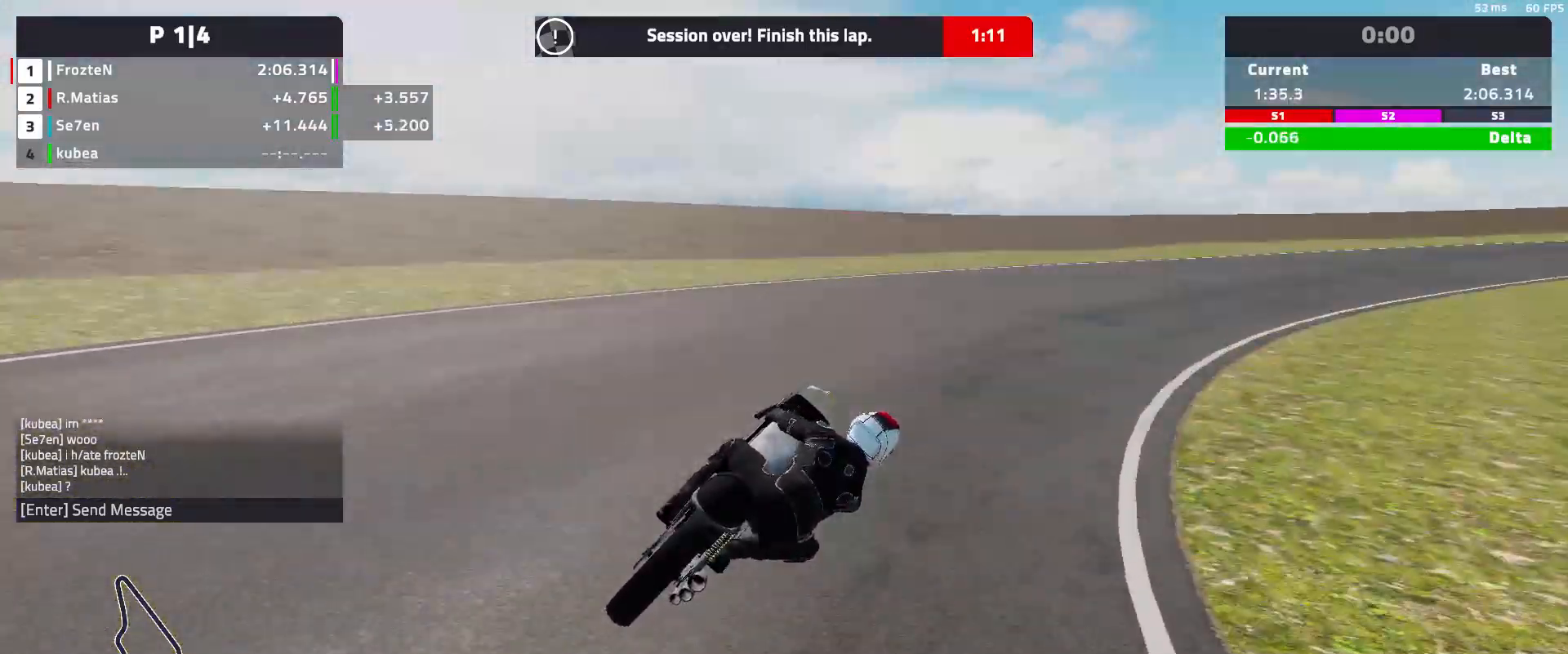
{"buttons": ["R2"], "left_stick": "right", "events": [[17, "R2", "down"]]}
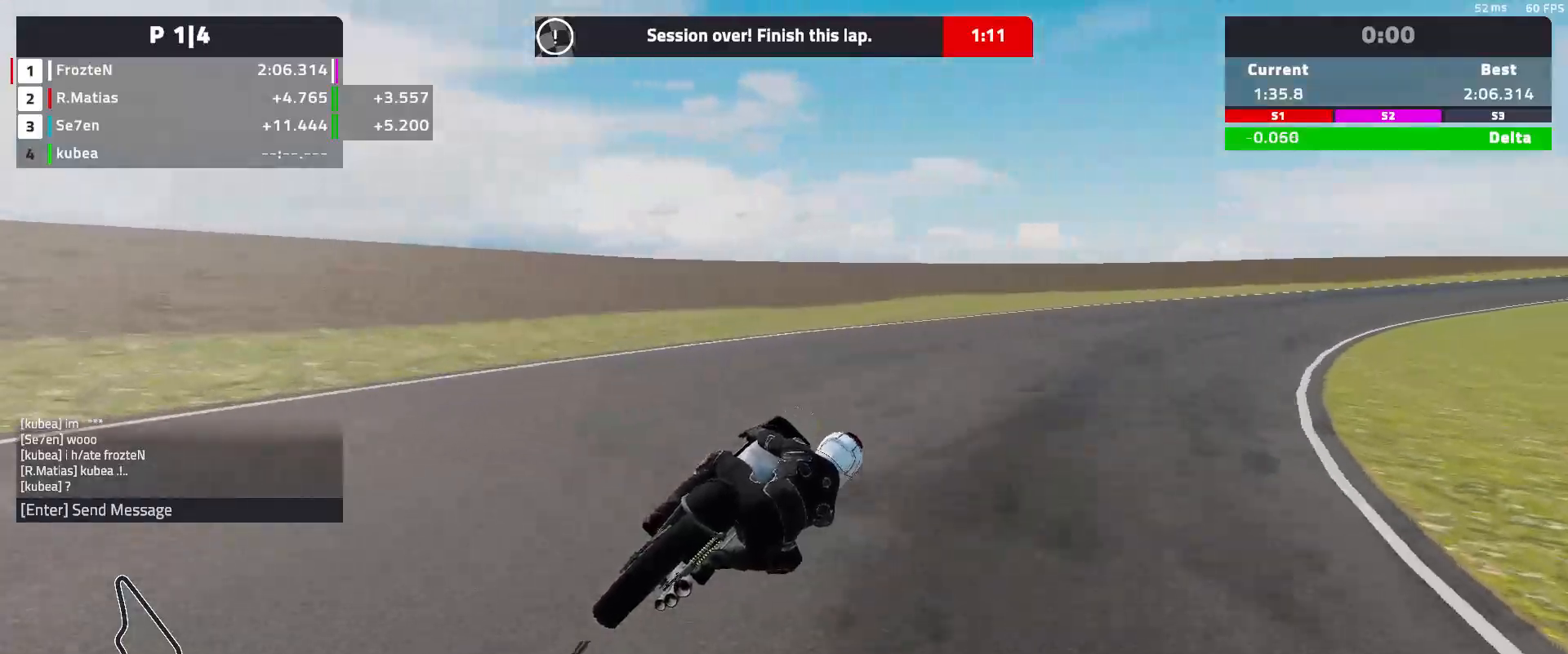
{"buttons": ["R2"], "left_stick": "right", "events": []}
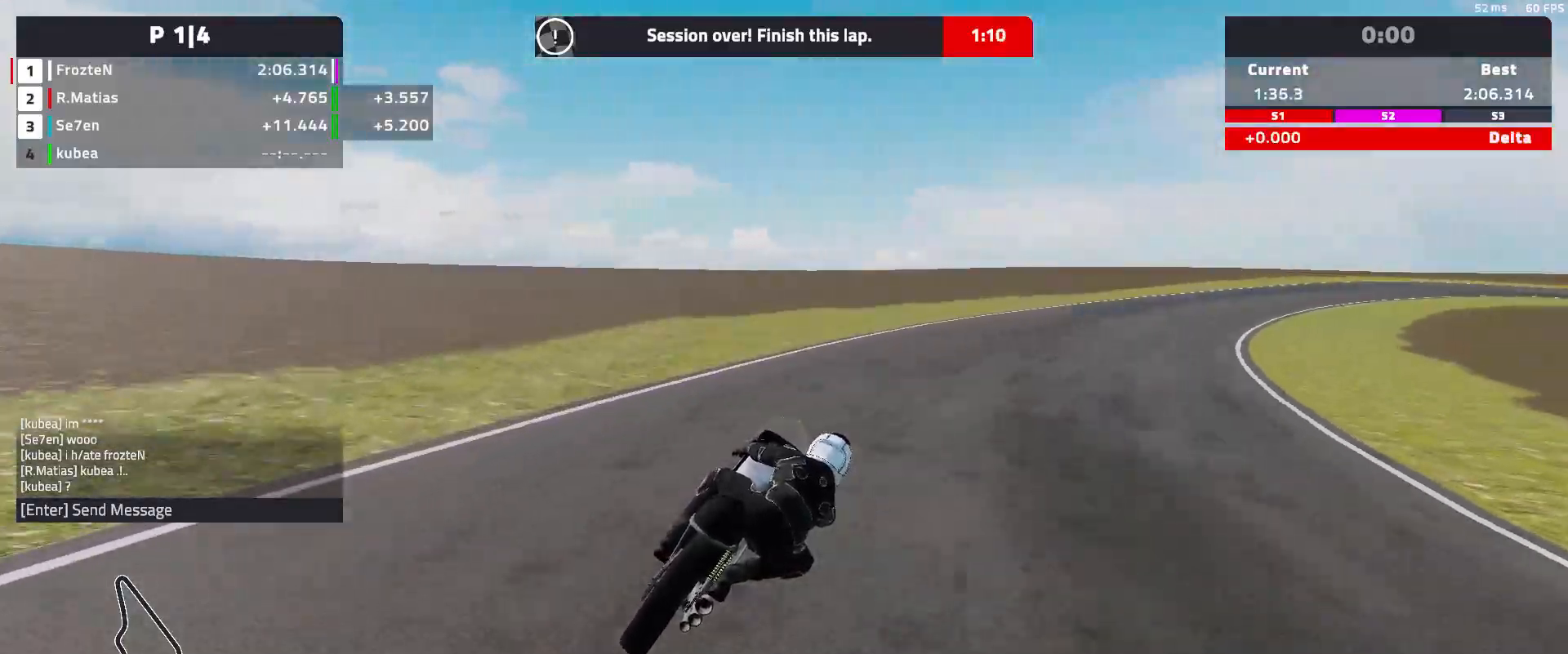
{"buttons": ["R2"], "left_stick": "right", "events": []}
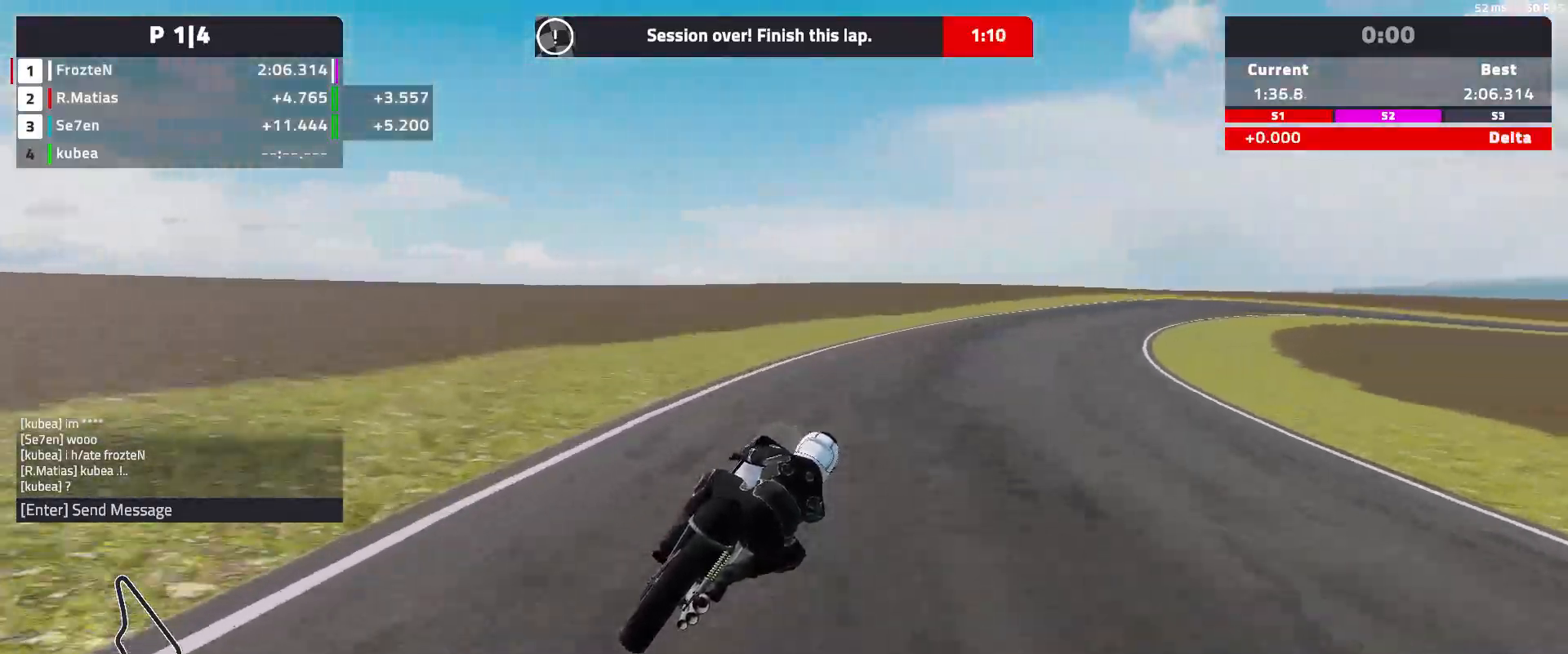
{"buttons": ["R2"], "left_stick": "right", "events": []}
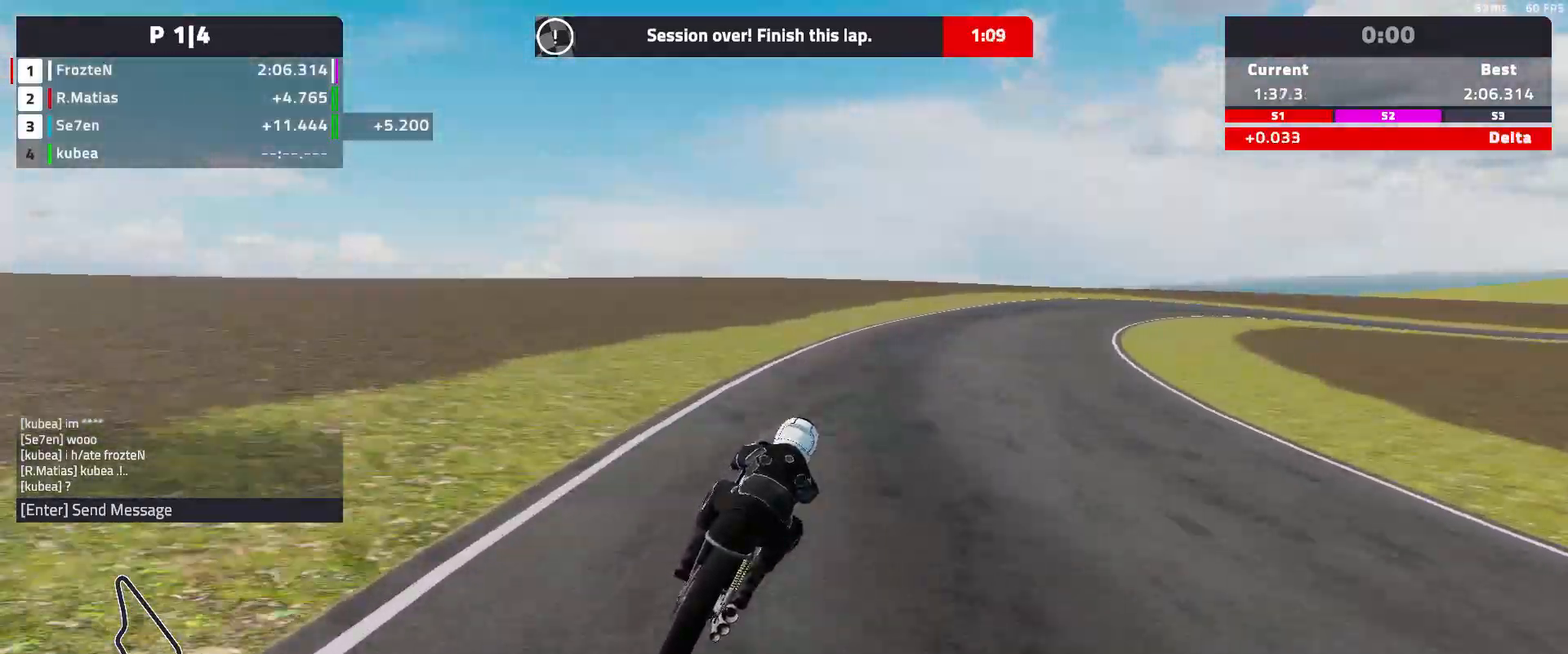
{"buttons": ["R2"], "left_stick": "right", "events": []}
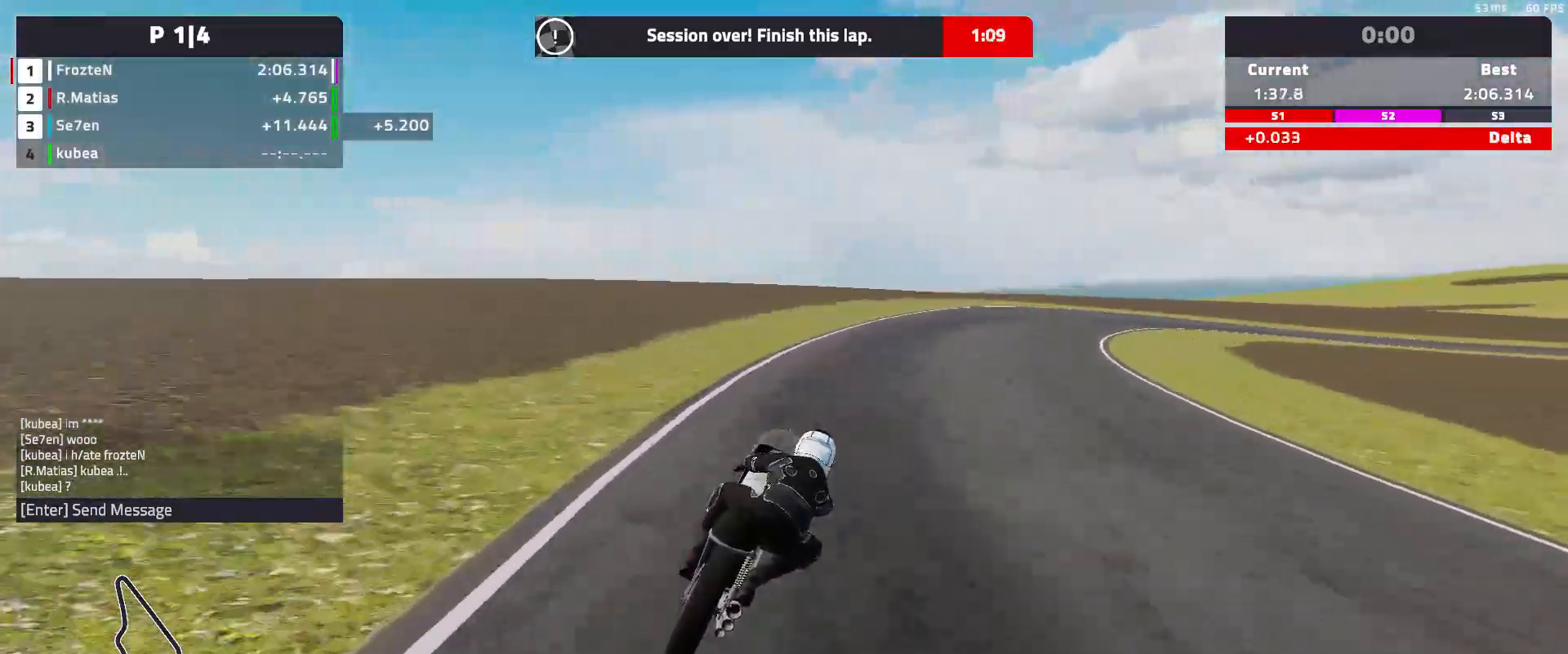
{"buttons": ["L2"], "left_stick": "right", "events": [[267, "R2", "up"], [450, "L2", "down"]]}